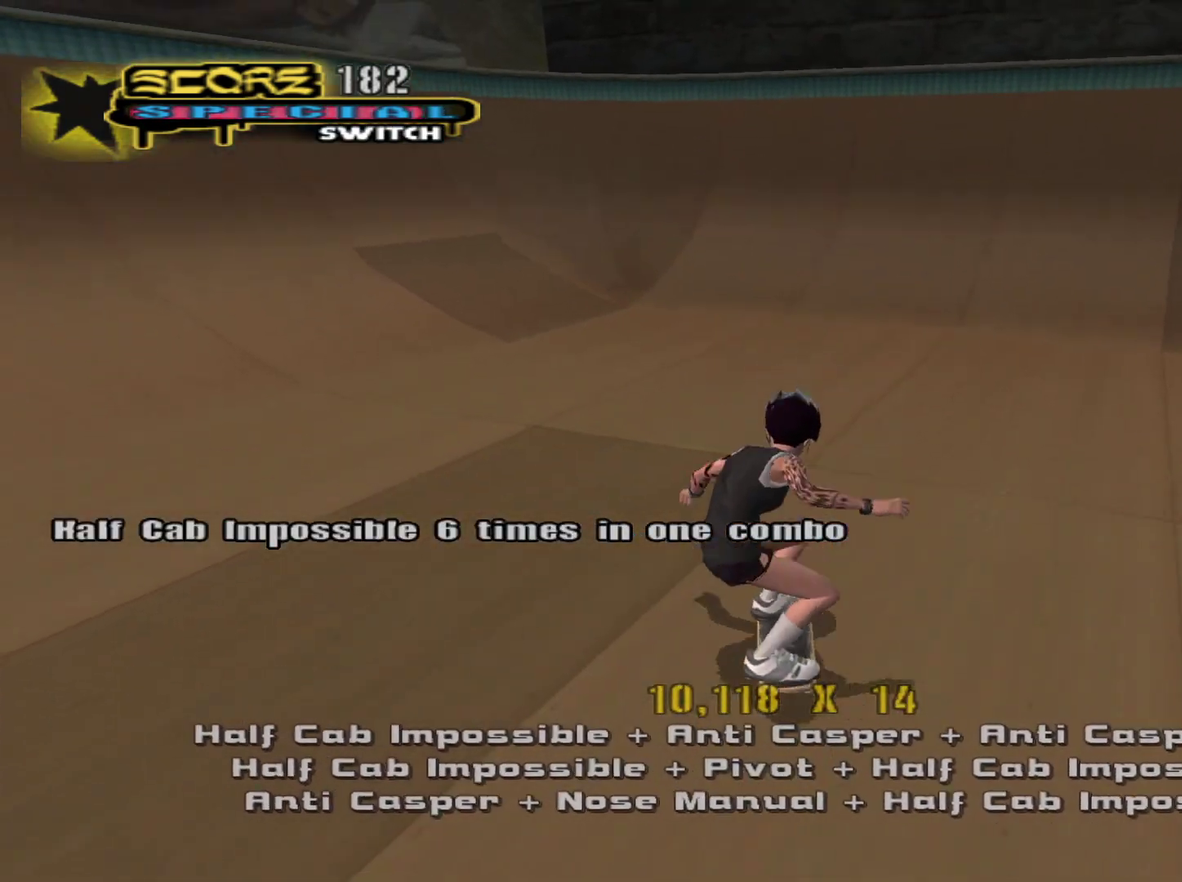
Gameplay with a controller (PlayStation layout); each line is a JSON object with the inputs held at the frame after it. "events" lists button and stick changes between this image and that frame as [ms after this image, input, new state], when the widget could be followed in between.
{"buttons": [], "left_stick": "down-right", "right_stick": "center", "events": [[100, "left_stick", "down-right"]]}
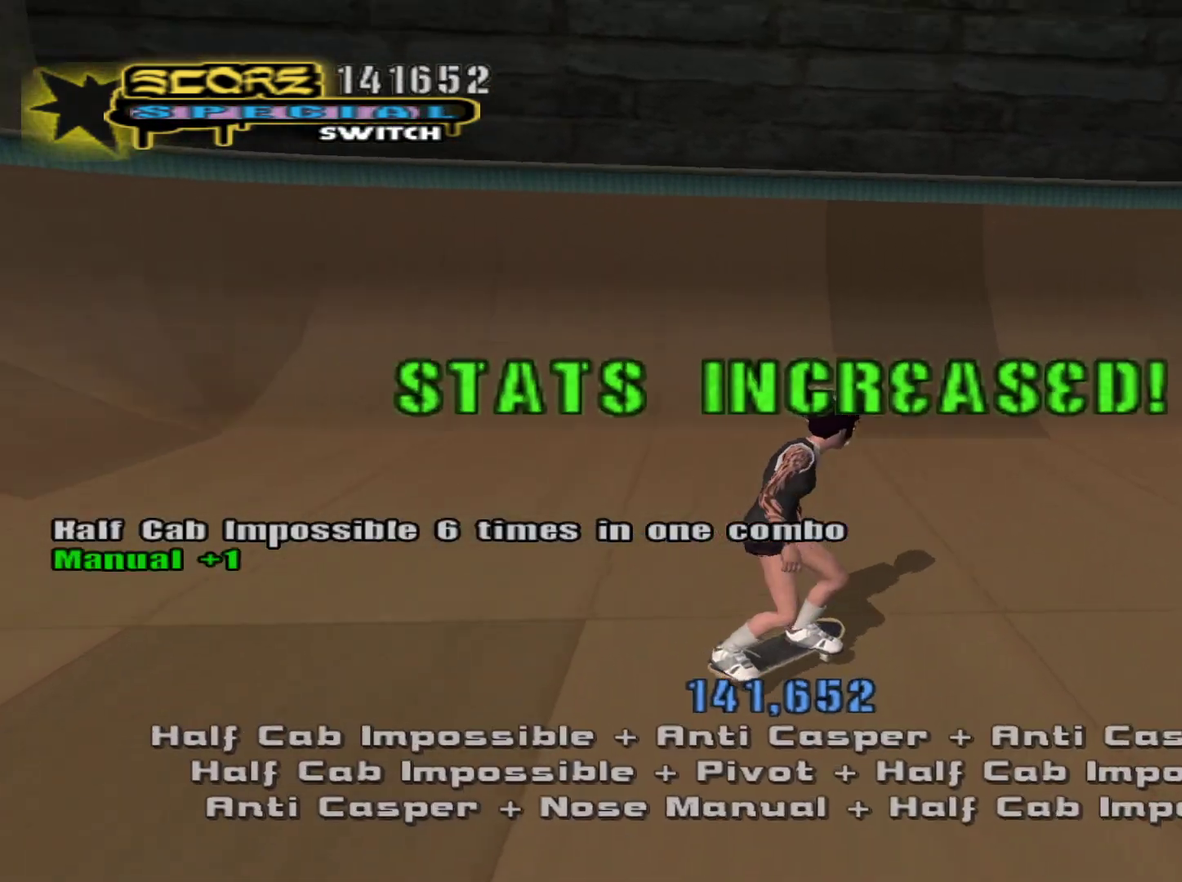
{"buttons": ["CROSS"], "left_stick": "up", "right_stick": "center", "events": [[117, "CROSS", "down"], [217, "left_stick", "center"], [433, "left_stick", "up"]]}
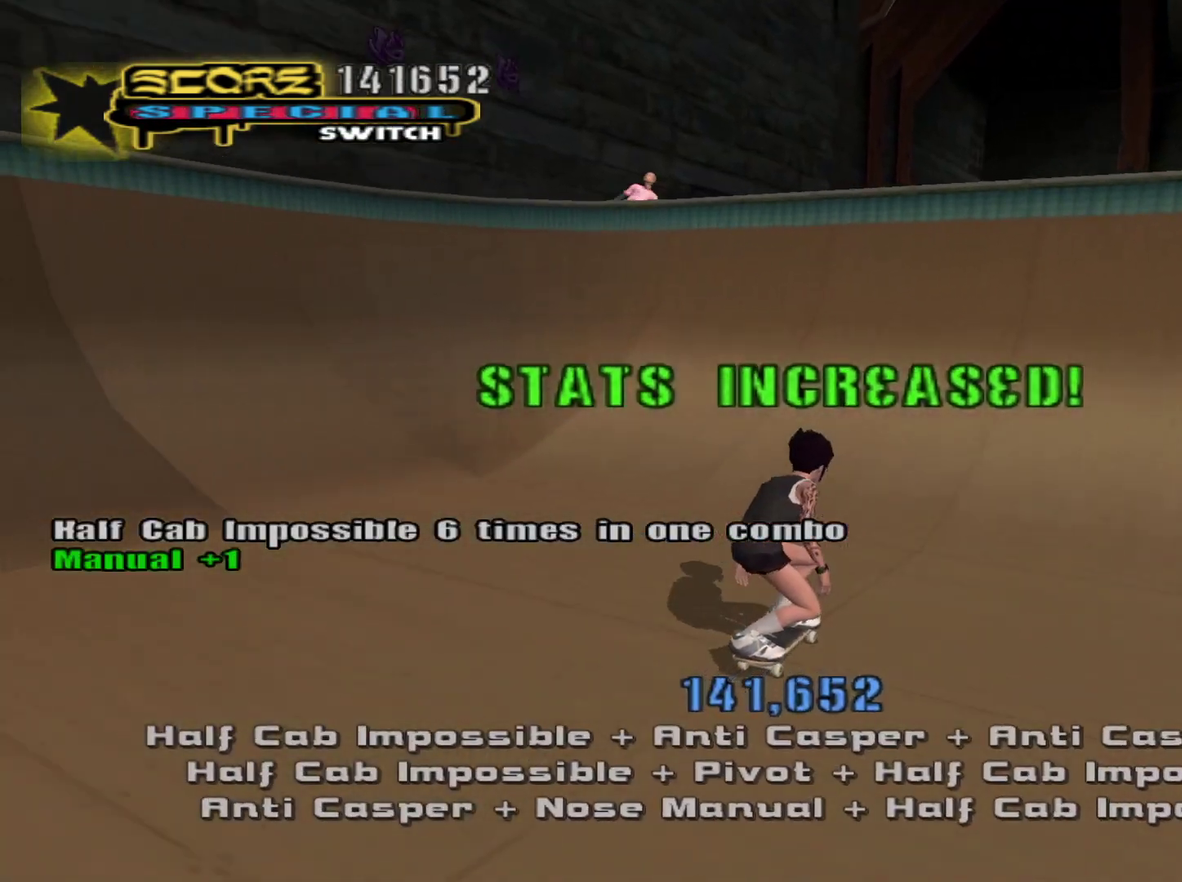
{"buttons": ["CIRCLE", "R1", "R2"], "left_stick": "up-right", "right_stick": "center", "events": [[50, "left_stick", "center"], [150, "left_stick", "up"], [267, "left_stick", "center"], [367, "left_stick", "up-right"], [383, "CROSS", "up"], [450, "R2", "down"], [483, "CIRCLE", "down"], [483, "R1", "down"]]}
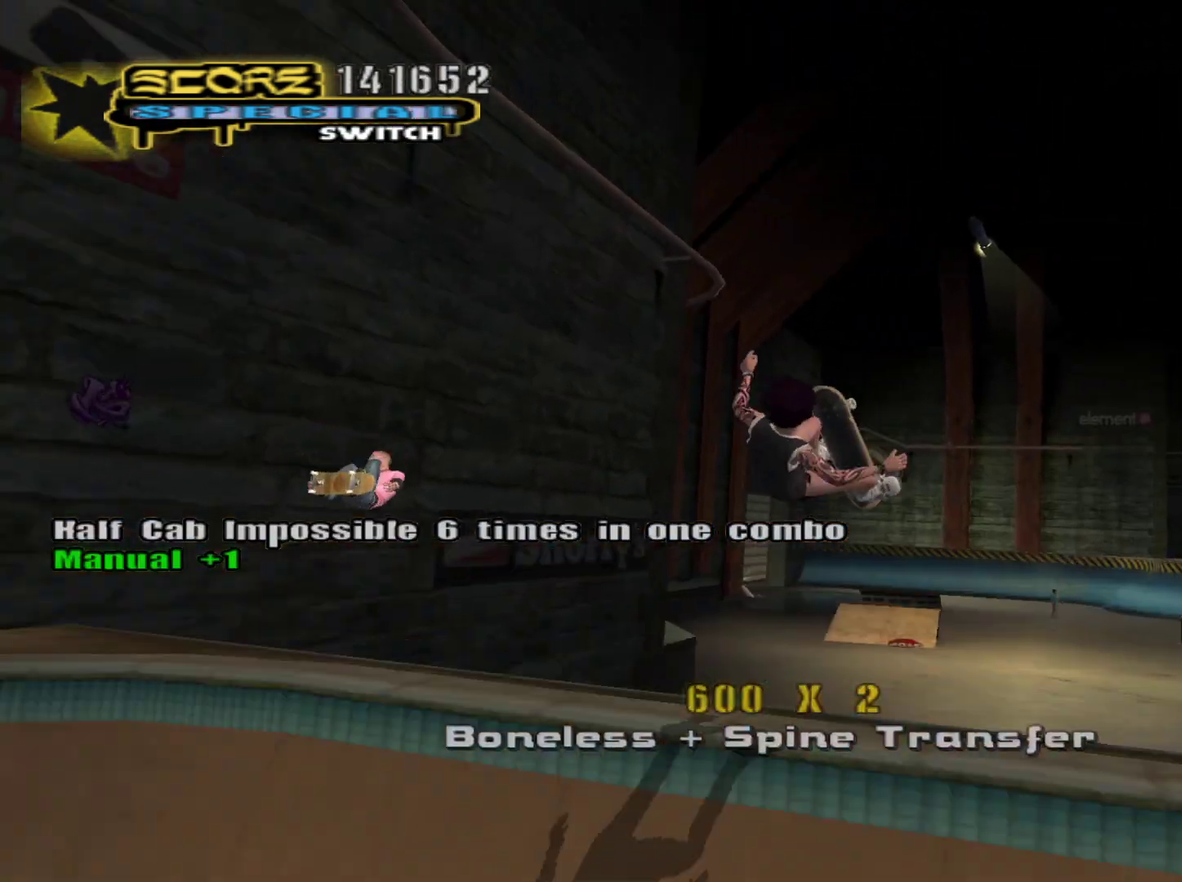
{"buttons": ["SQUARE", "R1", "R2"], "left_stick": "down-right", "right_stick": "center", "events": [[50, "CIRCLE", "up"], [67, "left_stick", "right"], [117, "CIRCLE", "down"], [117, "left_stick", "down-right"], [283, "CIRCLE", "up"], [467, "SQUARE", "down"]]}
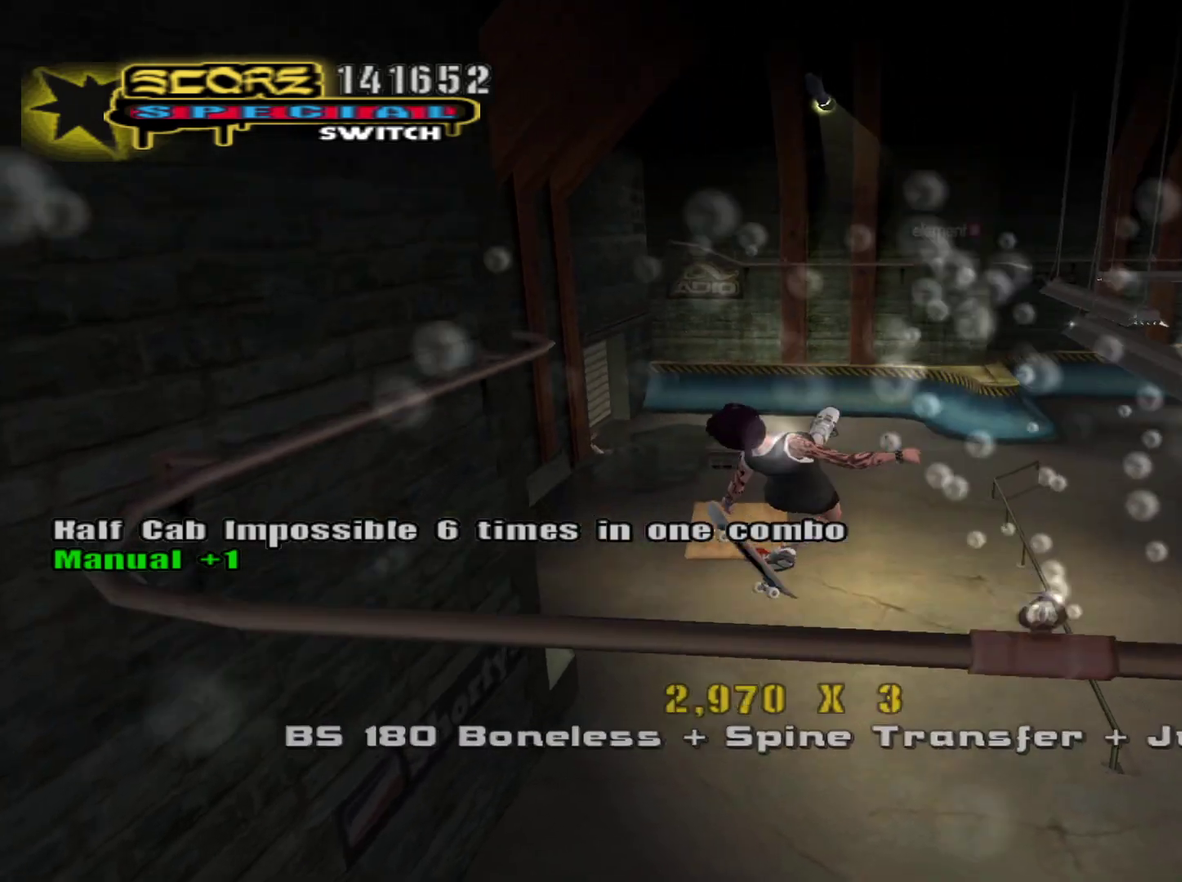
{"buttons": ["SQUARE", "R1"], "left_stick": "right", "right_stick": "center", "events": [[33, "SQUARE", "up"], [117, "SQUARE", "down"], [167, "left_stick", "right"], [200, "SQUARE", "up"], [267, "R2", "up"], [450, "SQUARE", "down"]]}
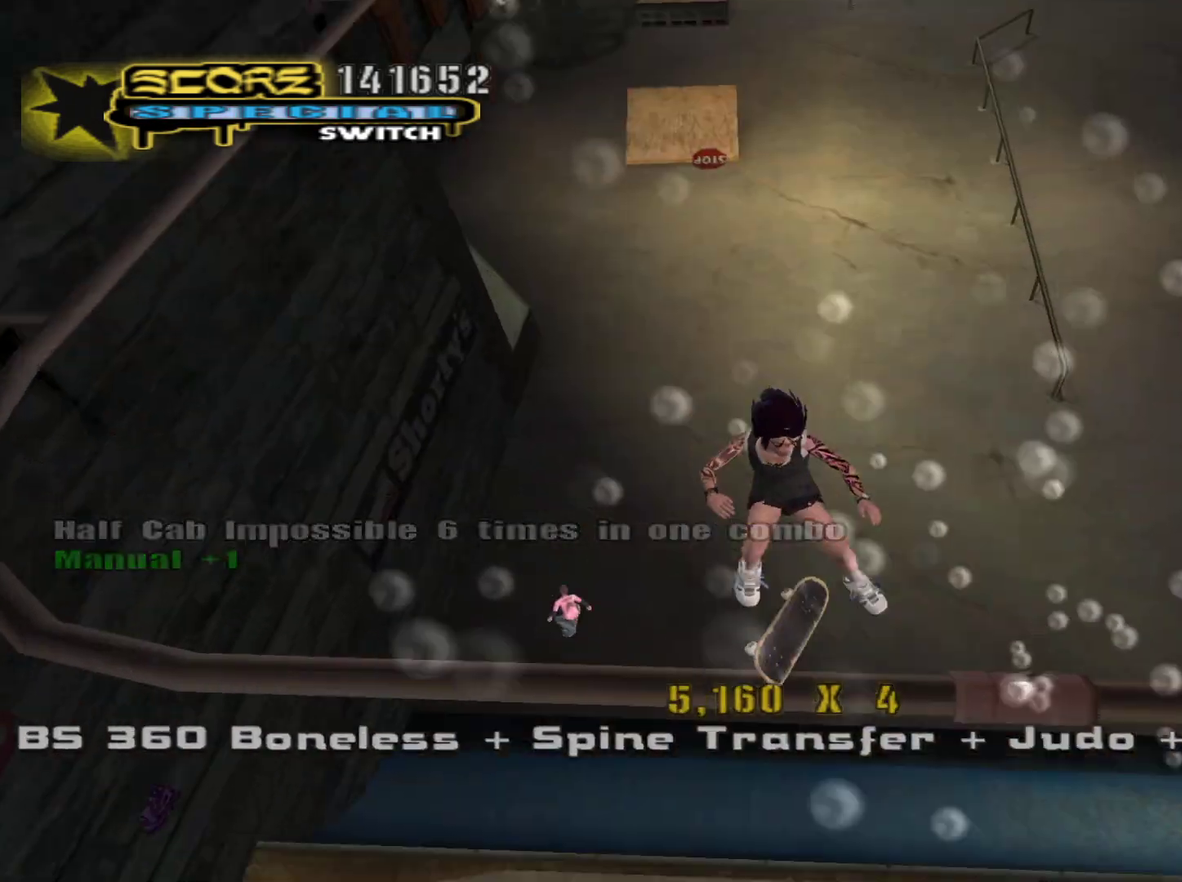
{"buttons": ["R1"], "left_stick": "right", "right_stick": "center", "events": [[17, "SQUARE", "up"]]}
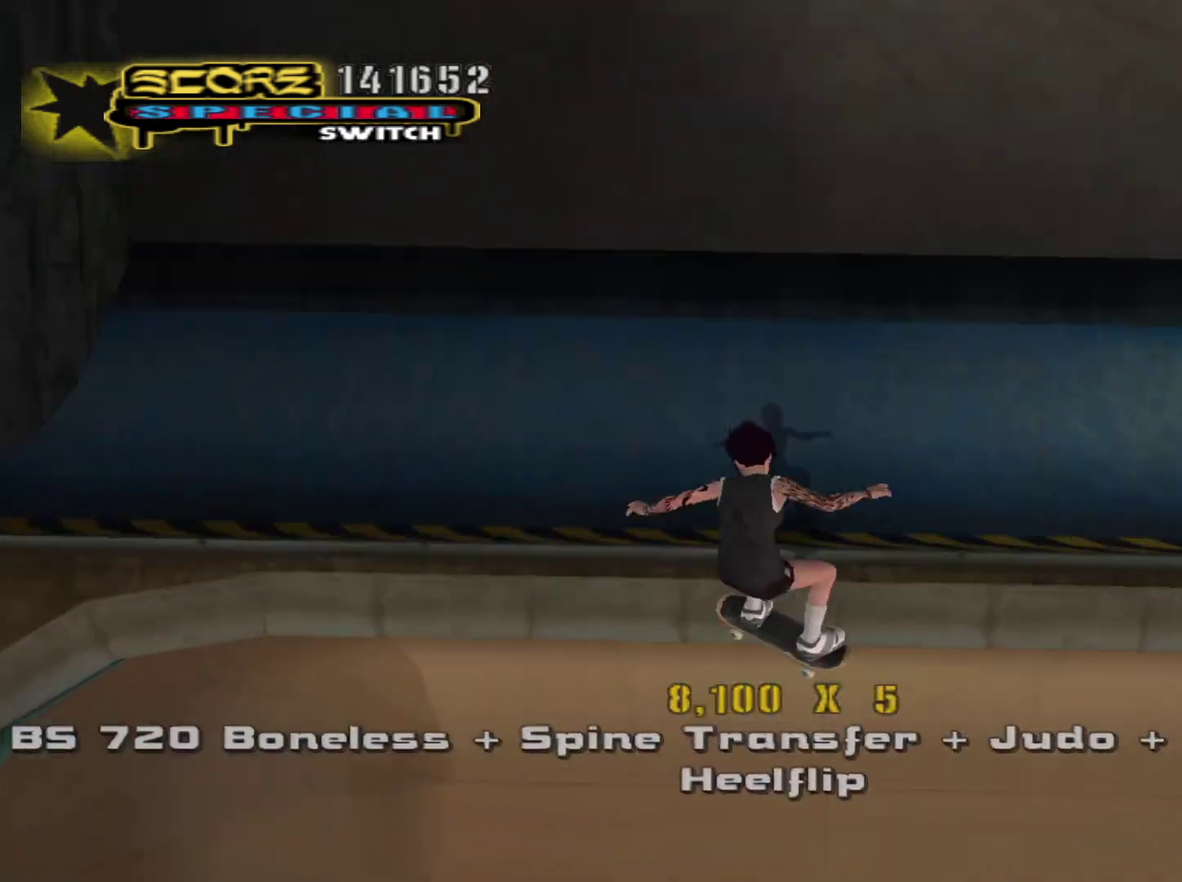
{"buttons": ["L1", "R1"], "left_stick": "center", "right_stick": "center", "events": [[83, "R1", "up"], [117, "left_stick", "center"], [467, "L1", "down"], [483, "R1", "down"]]}
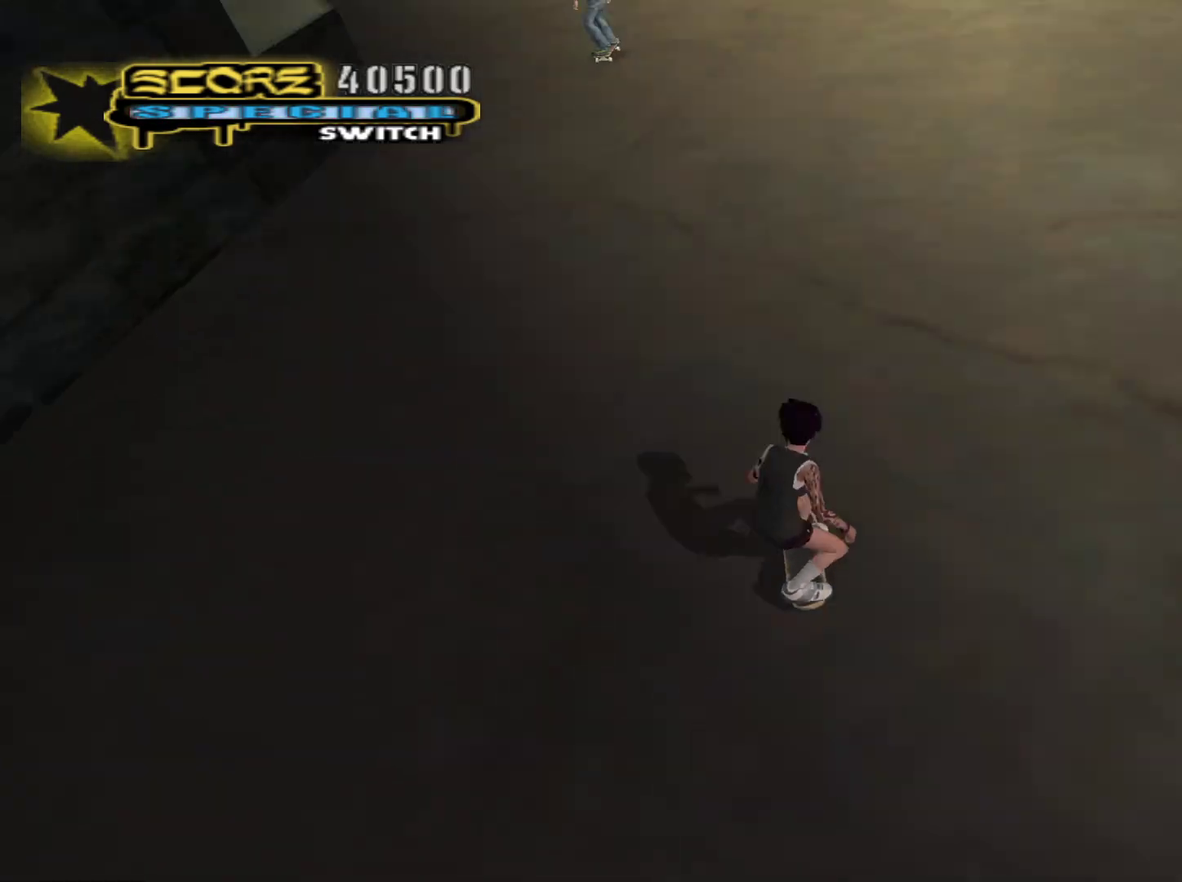
{"buttons": [], "left_stick": "center", "right_stick": "center", "events": [[50, "L1", "up"], [50, "R1", "up"], [283, "START", "down"], [383, "START", "up"]]}
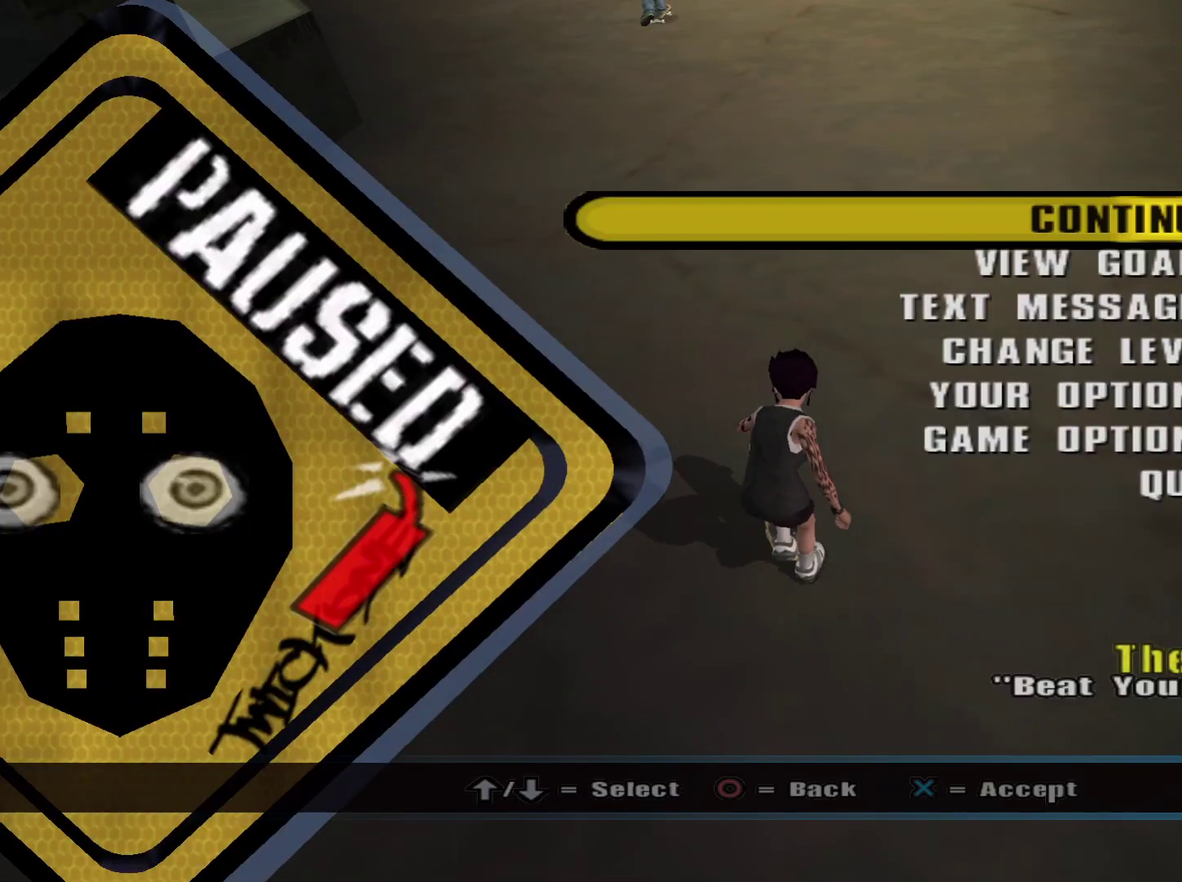
{"buttons": [], "left_stick": "center", "right_stick": "center", "events": [[33, "DPAD_UP", "down"], [100, "DPAD_UP", "up"], [333, "DPAD_UP", "down"], [400, "CROSS", "down"], [400, "DPAD_UP", "up"], [483, "CROSS", "up"]]}
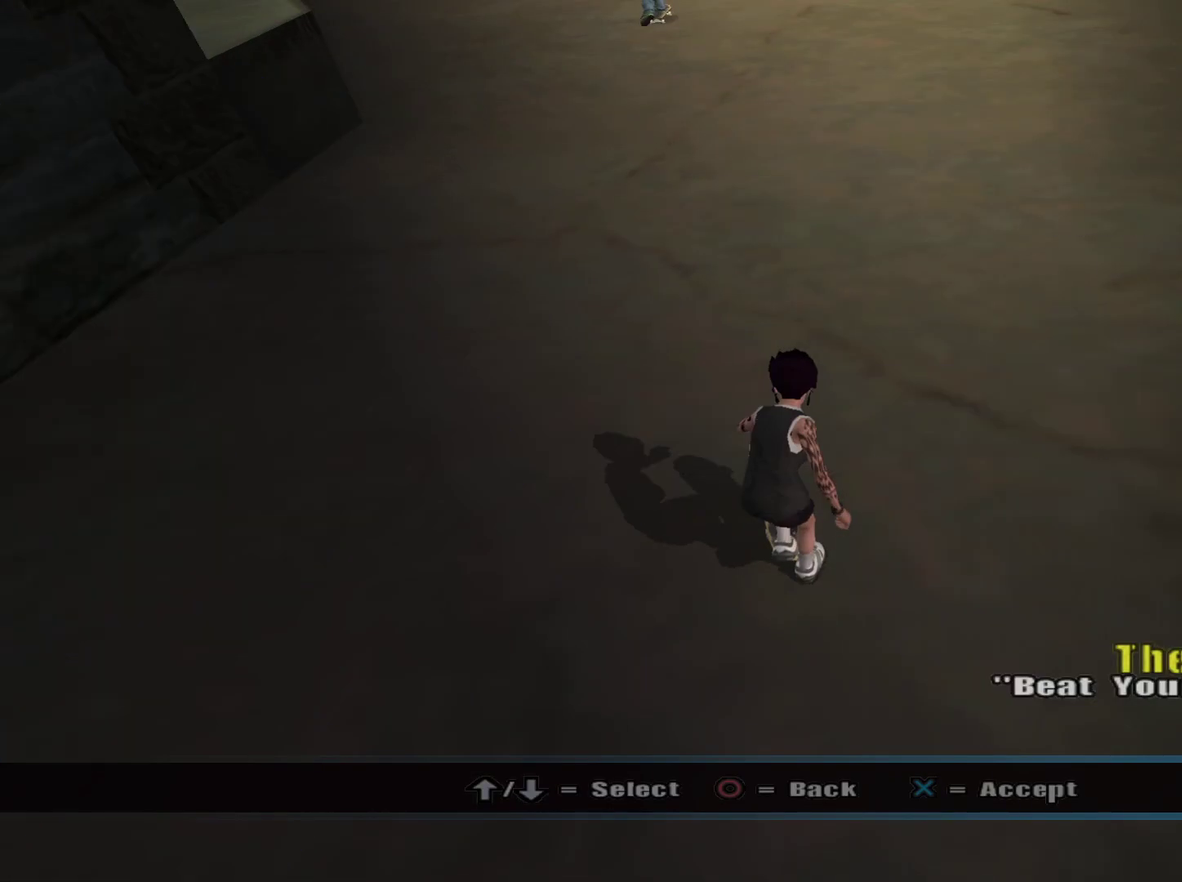
{"buttons": [], "left_stick": "center", "right_stick": "center", "events": [[367, "DPAD_UP", "down"], [417, "CROSS", "down"], [450, "DPAD_UP", "up"], [483, "CROSS", "up"]]}
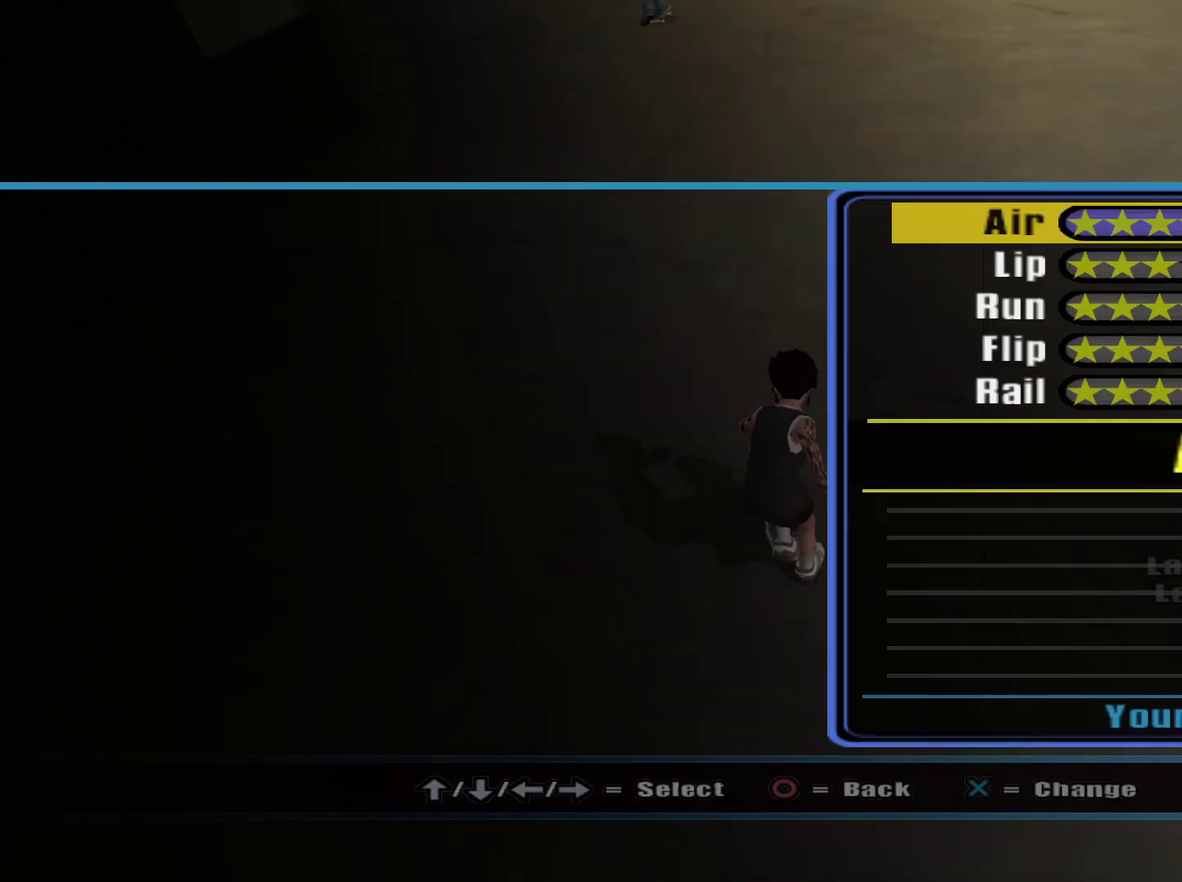
{"buttons": ["DPAD_DOWN"], "left_stick": "center", "right_stick": "center", "events": [[283, "DPAD_RIGHT", "down"], [333, "DPAD_RIGHT", "up"], [467, "DPAD_DOWN", "down"]]}
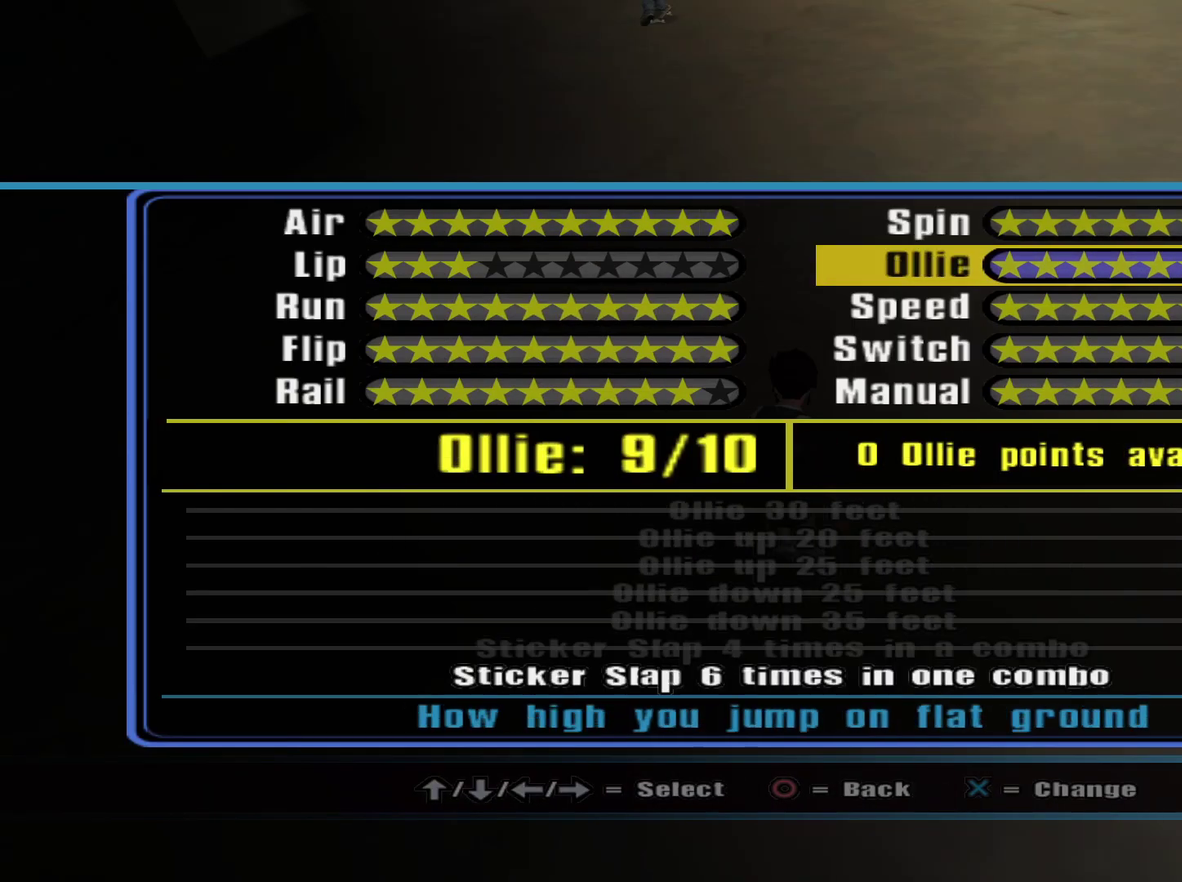
{"buttons": [], "left_stick": "center", "right_stick": "center", "events": [[33, "DPAD_DOWN", "up"], [283, "DPAD_UP", "down"], [367, "DPAD_UP", "up"]]}
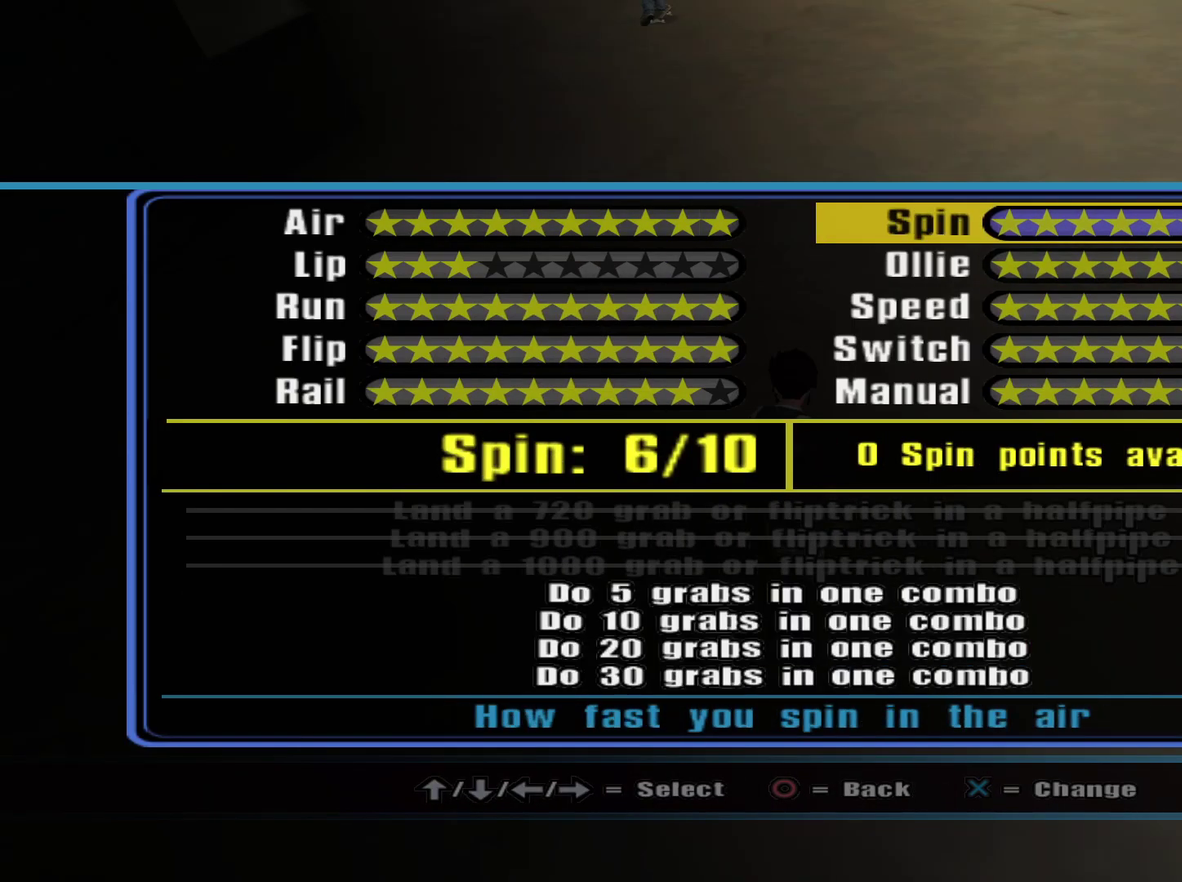
{"buttons": ["CIRCLE"], "left_stick": "center", "right_stick": "center", "events": [[450, "CIRCLE", "down"]]}
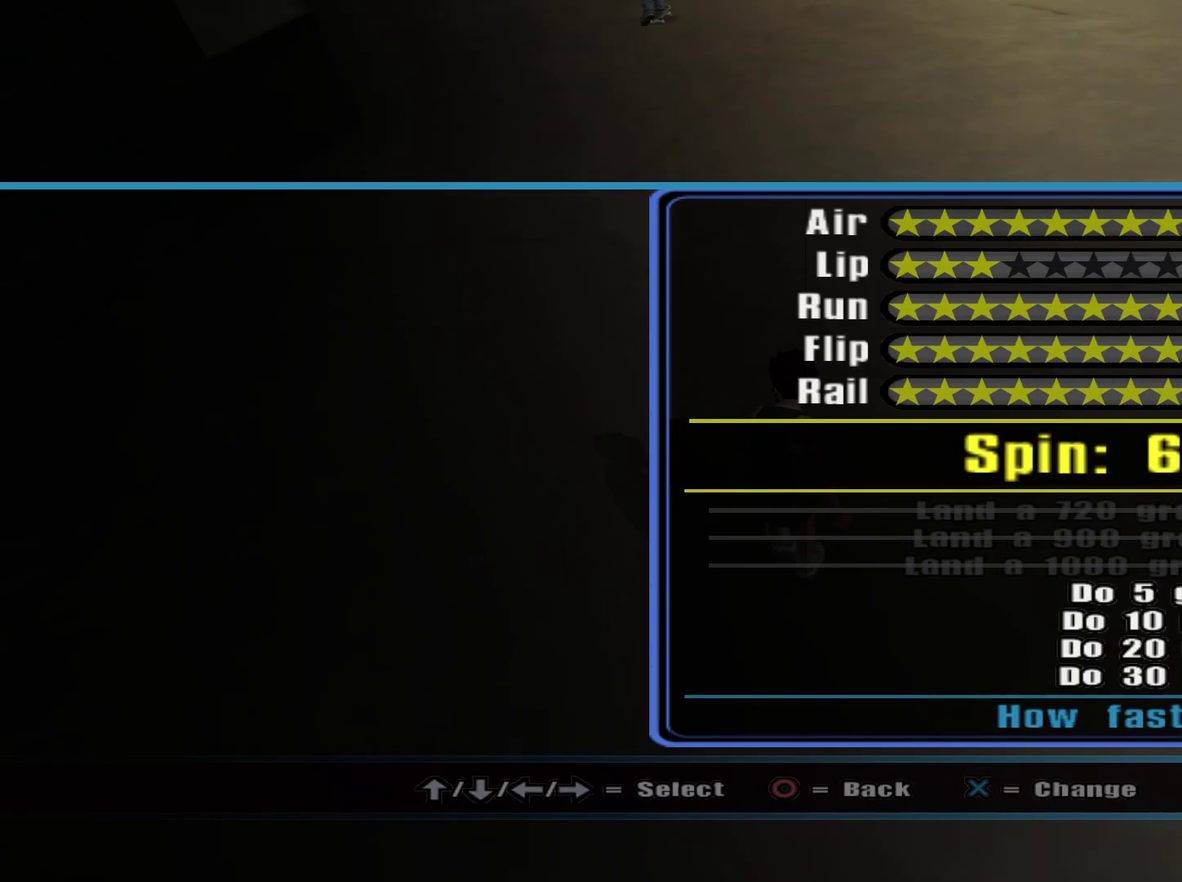
{"buttons": [], "left_stick": "center", "right_stick": "center", "events": [[67, "CIRCLE", "up"], [367, "CIRCLE", "down"], [467, "CIRCLE", "up"]]}
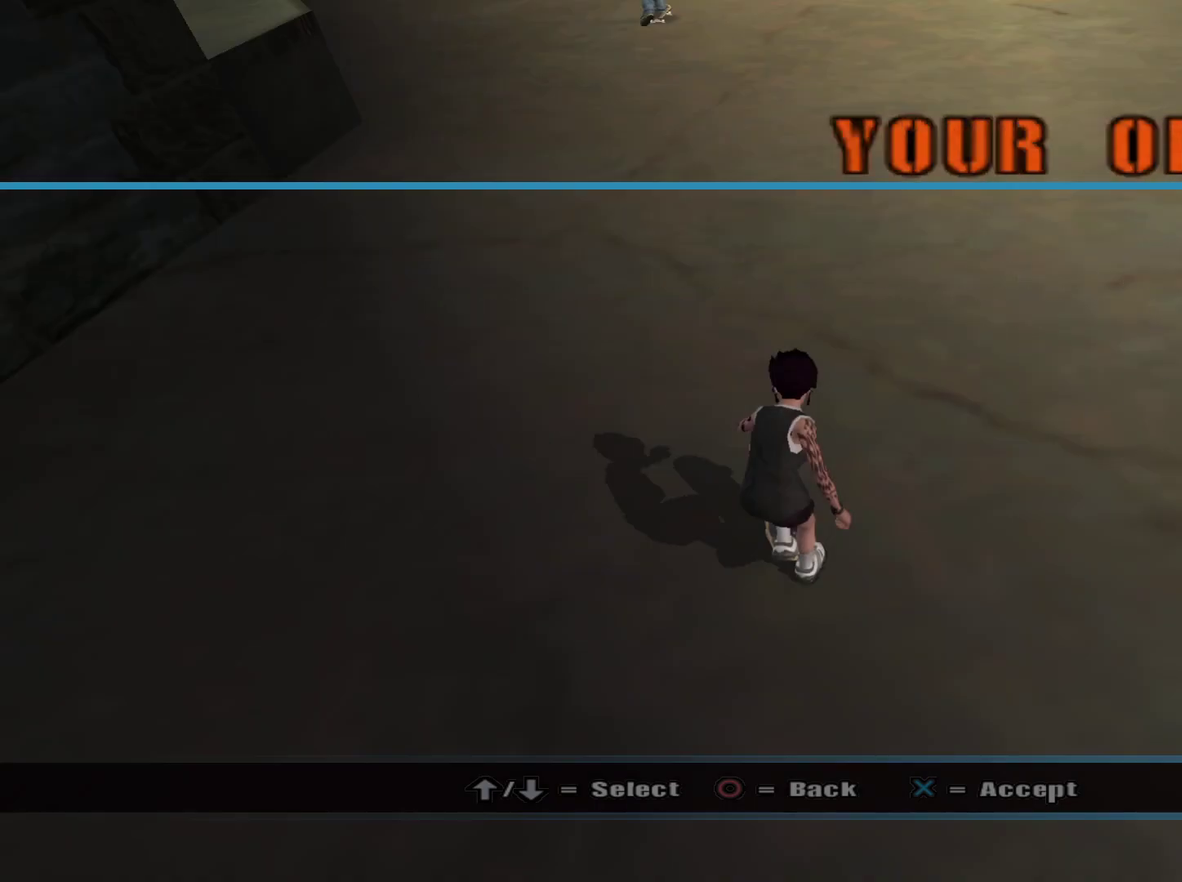
{"buttons": ["L1", "R1"], "left_stick": "down-left", "right_stick": "center", "events": [[267, "CIRCLE", "down"], [350, "left_stick", "down-left"], [383, "CIRCLE", "up"], [483, "L1", "down"], [483, "R1", "down"]]}
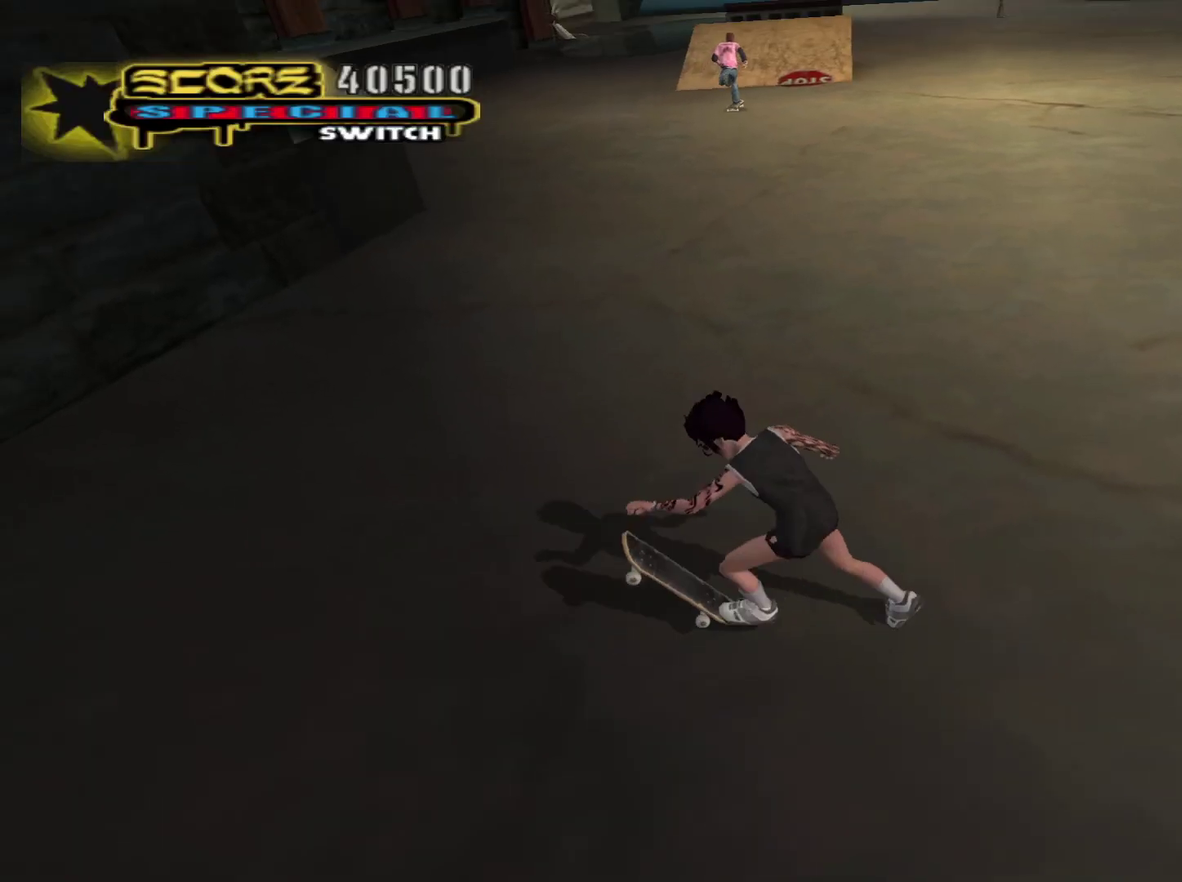
{"buttons": ["CROSS"], "left_stick": "left", "right_stick": "center", "events": [[100, "R1", "up"], [133, "CROSS", "down"], [133, "L1", "up"], [283, "left_stick", "center"], [400, "left_stick", "left"]]}
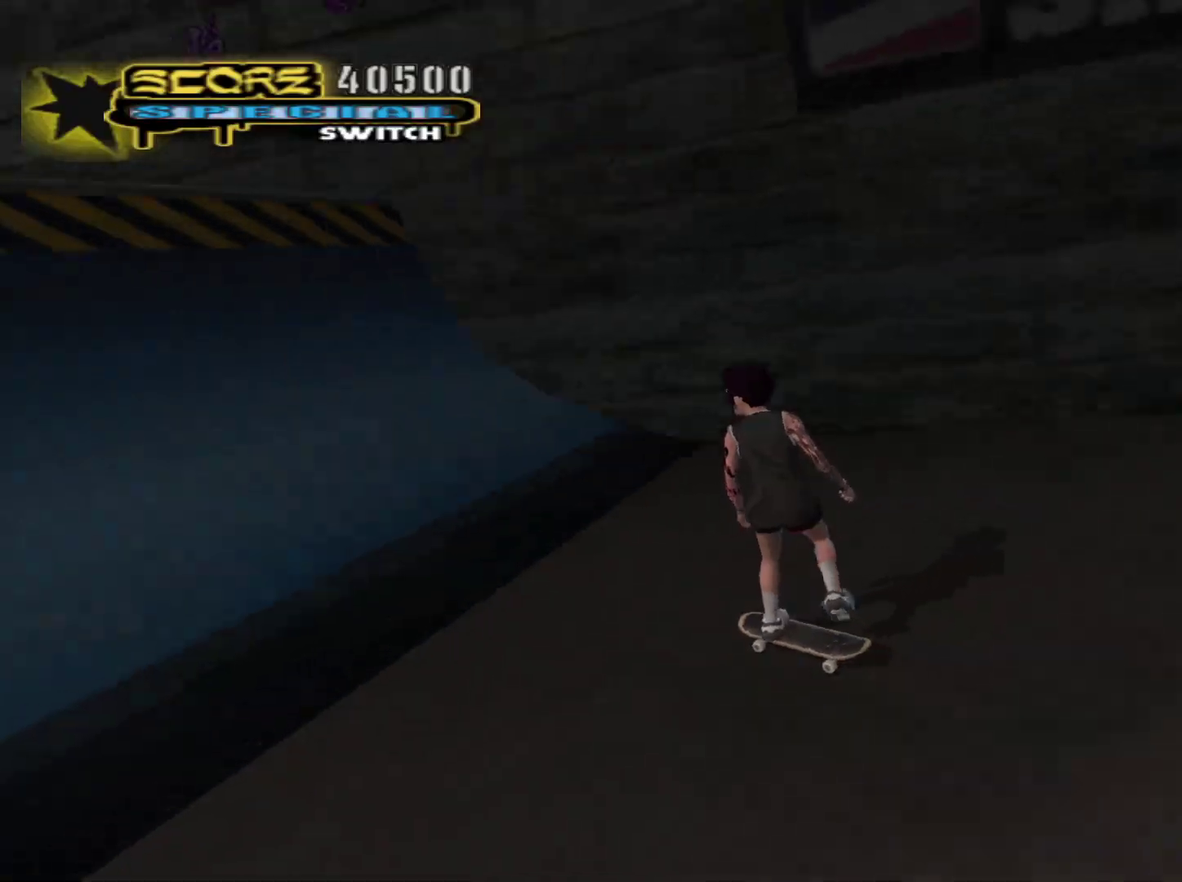
{"buttons": [], "left_stick": "down", "right_stick": "center", "events": [[133, "left_stick", "center"], [200, "left_stick", "up"], [317, "left_stick", "center"], [383, "left_stick", "up"], [500, "CROSS", "up"], [500, "left_stick", "down"]]}
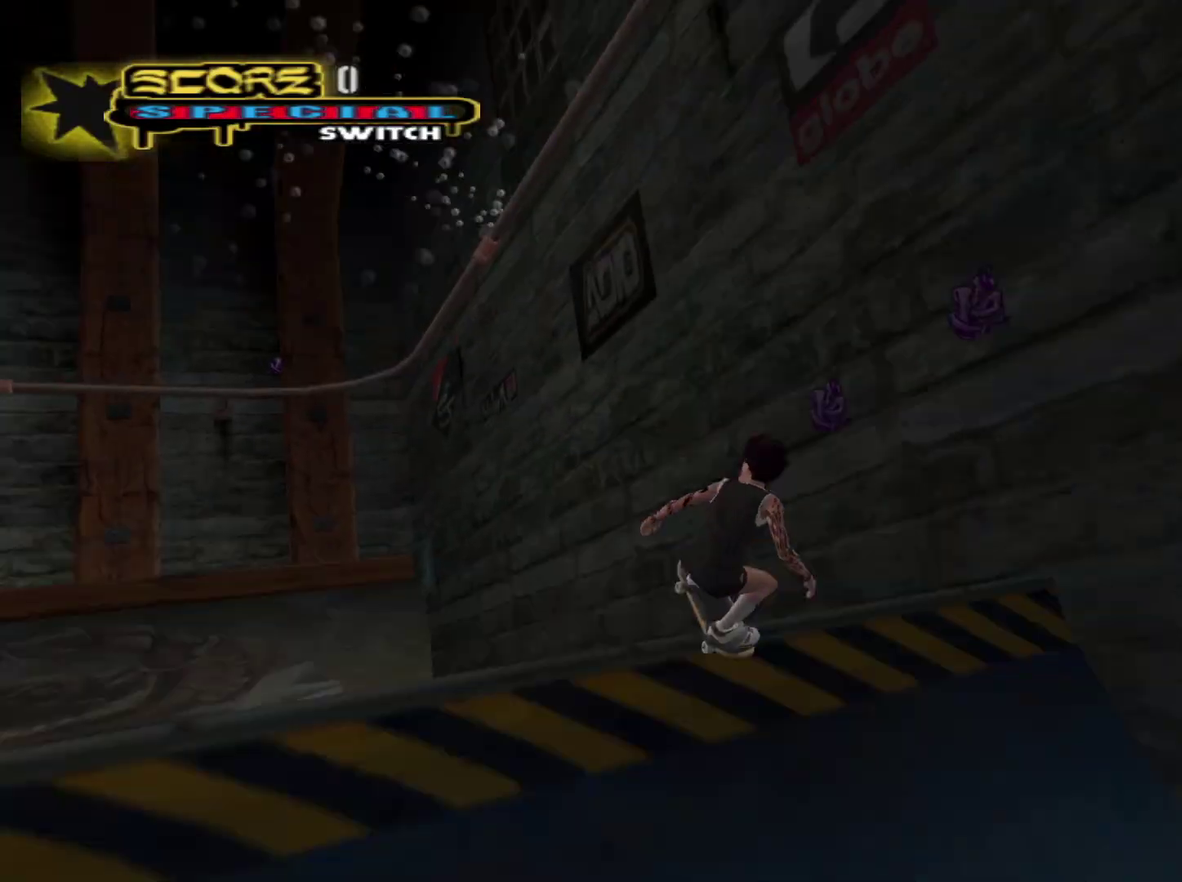
{"buttons": ["CIRCLE", "R1"], "left_stick": "right", "right_stick": "center", "events": [[50, "R1", "down"], [67, "CIRCLE", "down"], [83, "left_stick", "down-right"], [217, "CIRCLE", "up"], [300, "left_stick", "right"], [483, "CIRCLE", "down"]]}
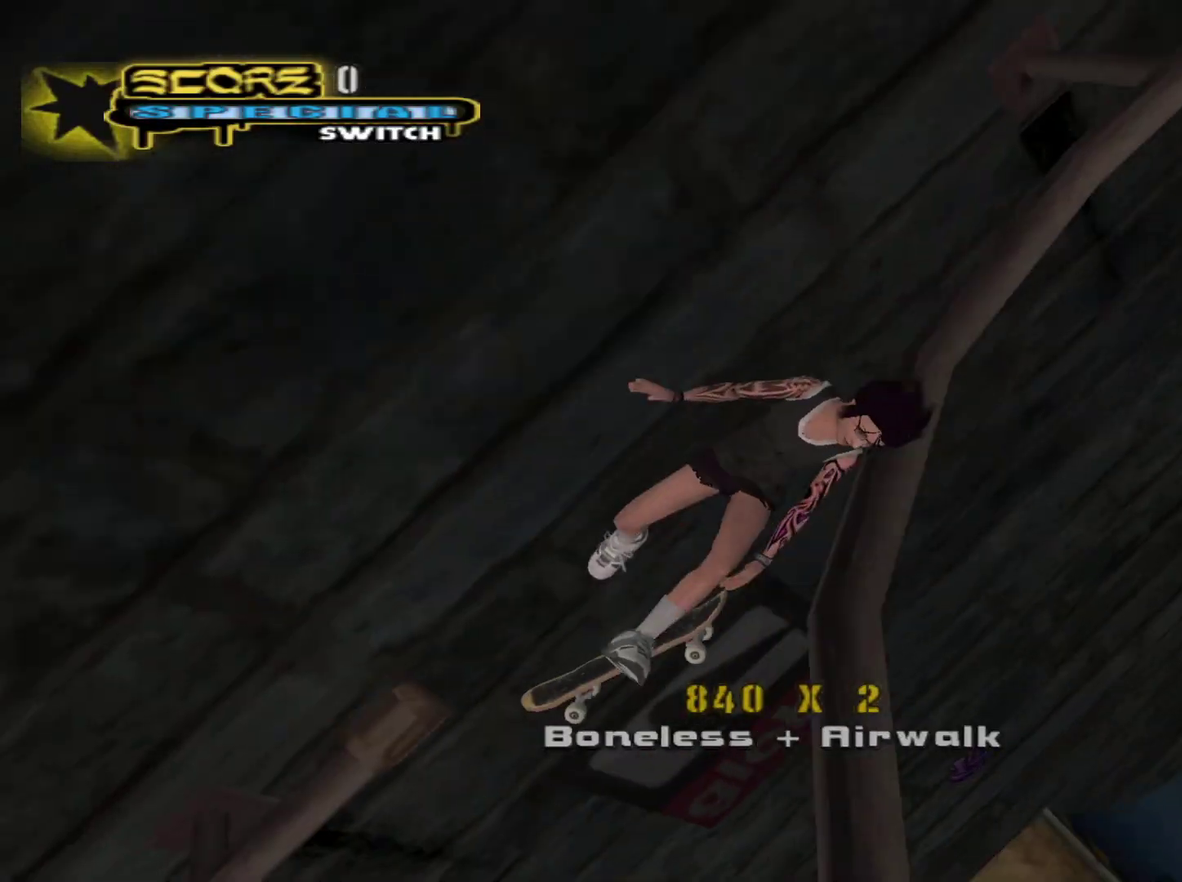
{"buttons": ["CIRCLE", "R1"], "left_stick": "right", "right_stick": "center", "events": [[83, "CIRCLE", "up"], [467, "CIRCLE", "down"]]}
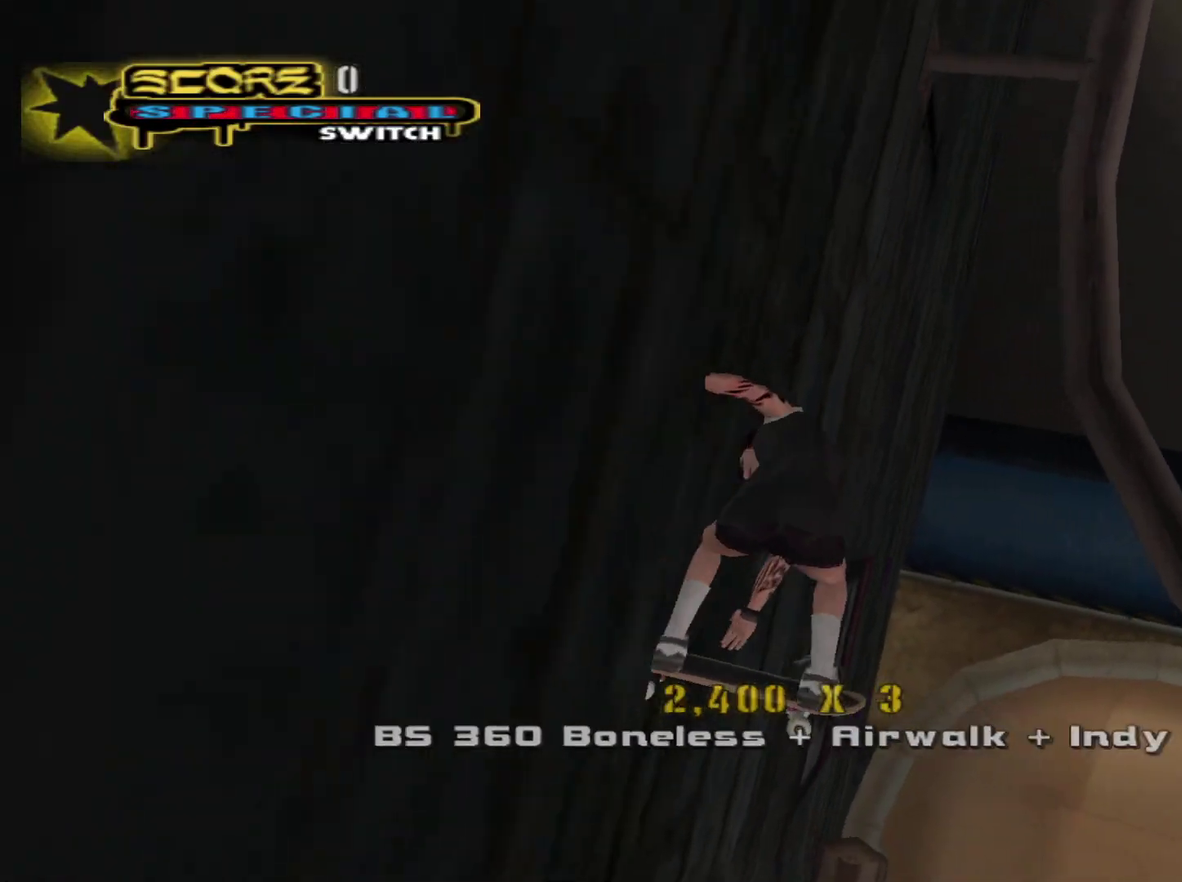
{"buttons": ["R1"], "left_stick": "right", "right_stick": "center", "events": [[67, "CIRCLE", "up"]]}
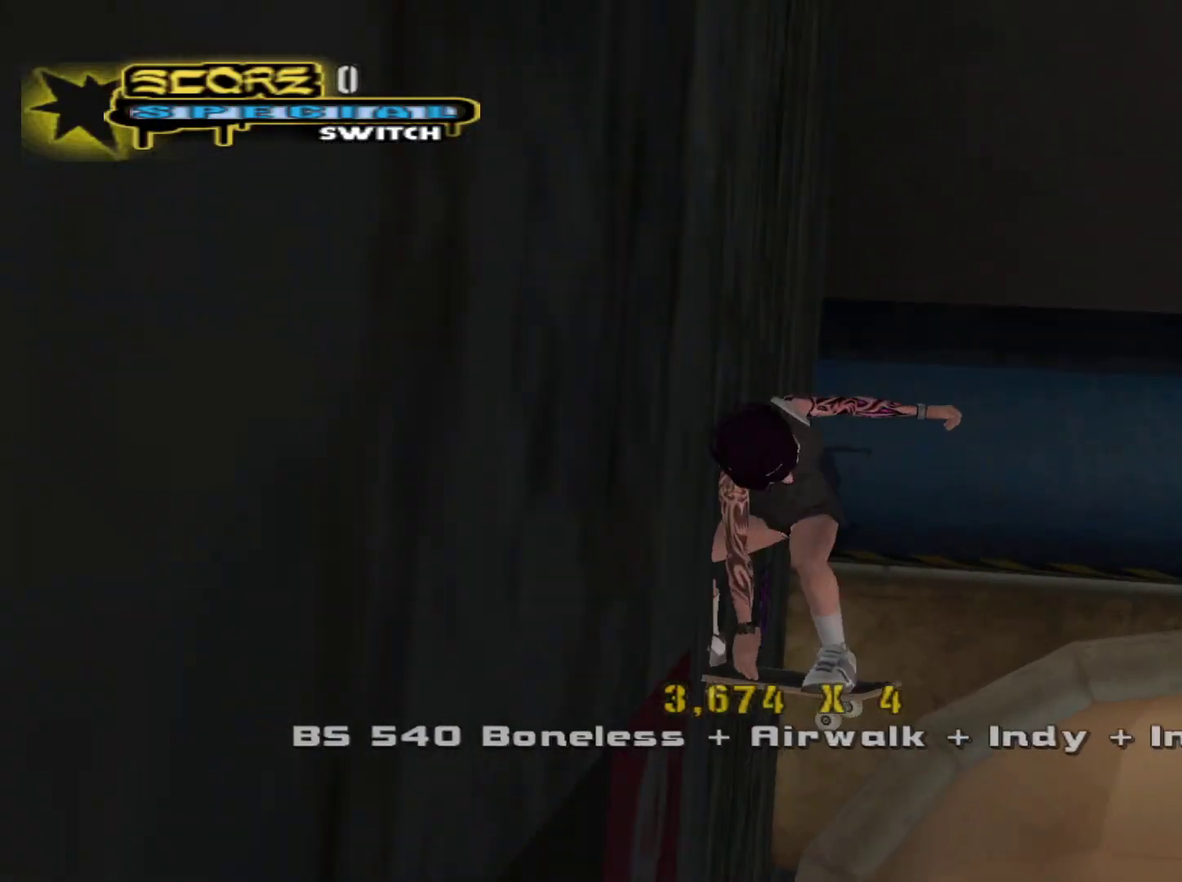
{"buttons": ["TRIANGLE"], "left_stick": "left", "right_stick": "center", "events": [[100, "R1", "up"], [133, "left_stick", "center"], [183, "R2", "down"], [283, "CROSS", "down"], [300, "R2", "up"], [400, "left_stick", "left"], [450, "TRIANGLE", "down"], [467, "CROSS", "up"]]}
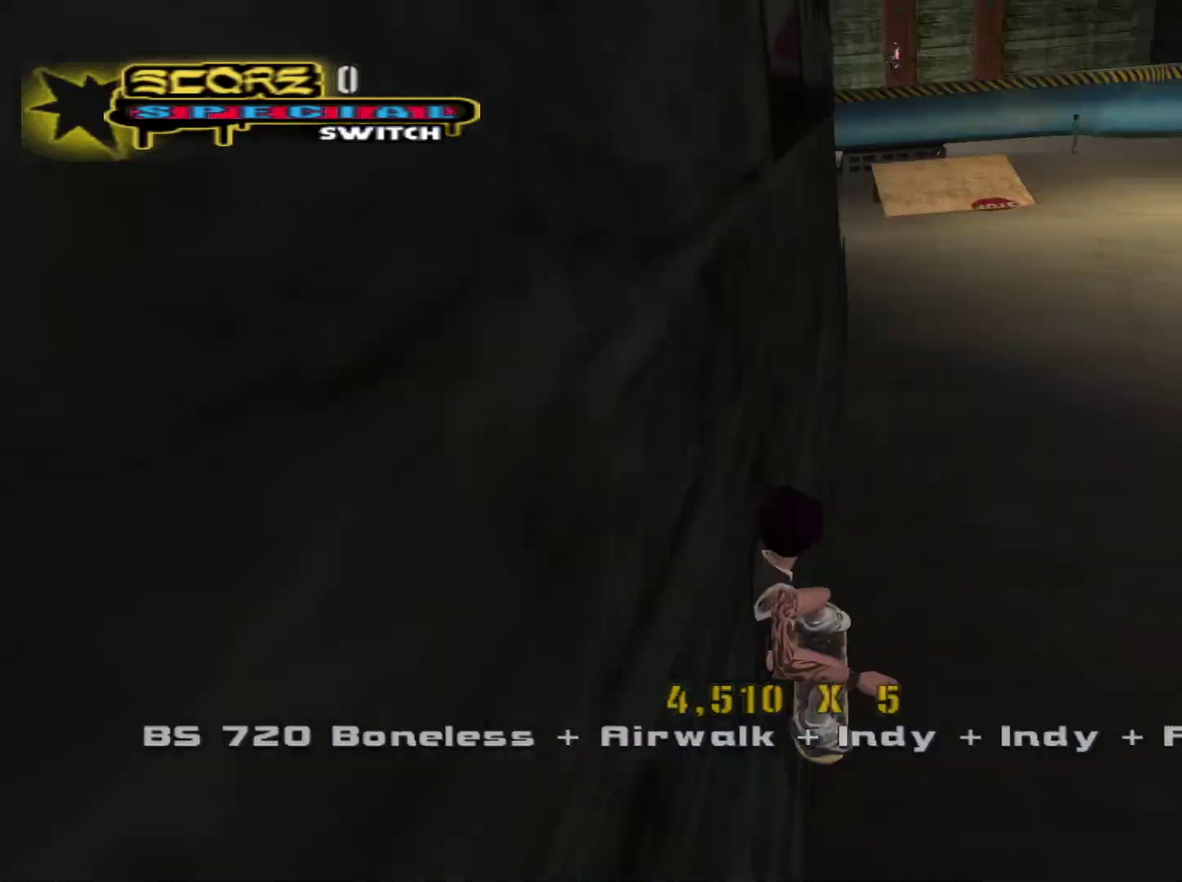
{"buttons": ["R1"], "left_stick": "down-left", "right_stick": "center", "events": [[17, "left_stick", "center"], [50, "CROSS", "down"], [67, "TRIANGLE", "up"], [100, "left_stick", "down-left"], [133, "CROSS", "up"], [167, "R1", "down"], [200, "CIRCLE", "down"], [333, "CIRCLE", "up"]]}
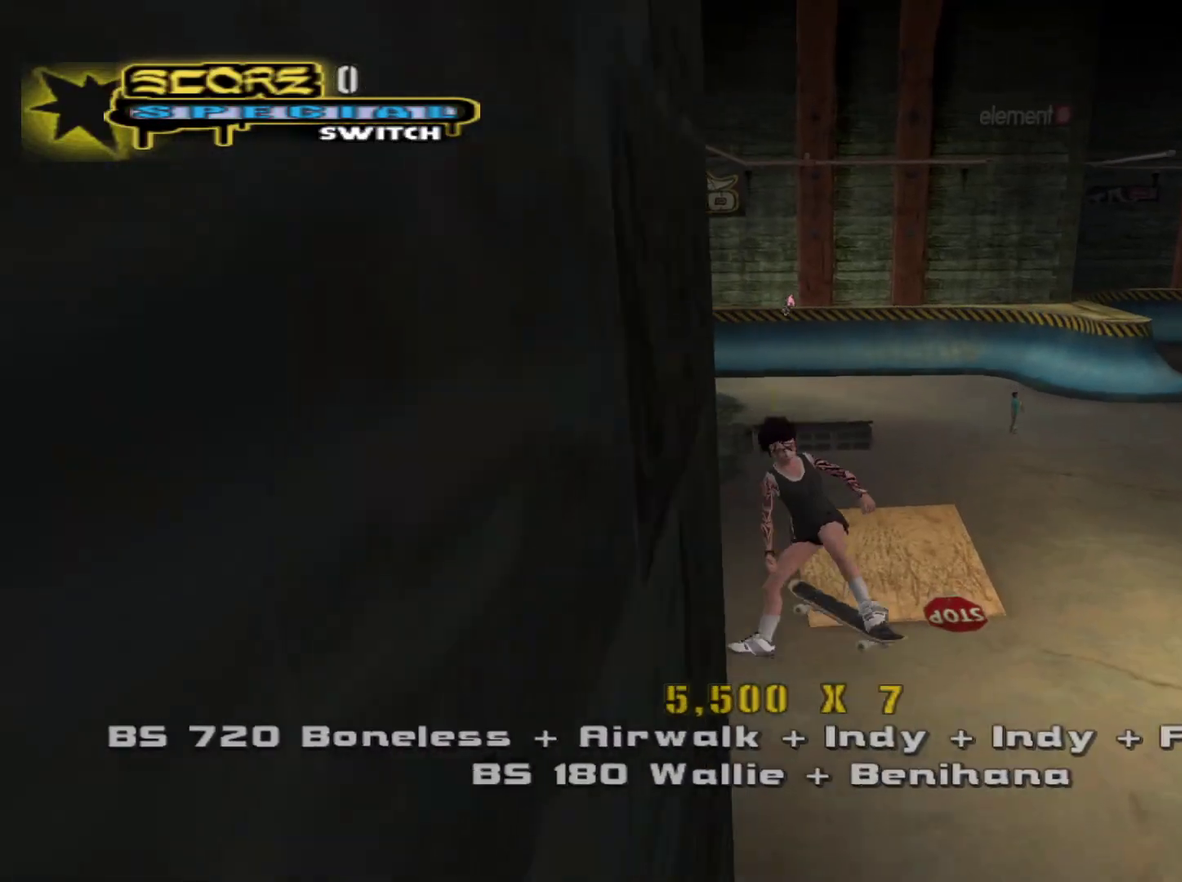
{"buttons": [], "left_stick": "center", "right_stick": "center", "events": [[167, "CIRCLE", "down"], [250, "CIRCLE", "up"], [350, "left_stick", "center"], [483, "R1", "up"]]}
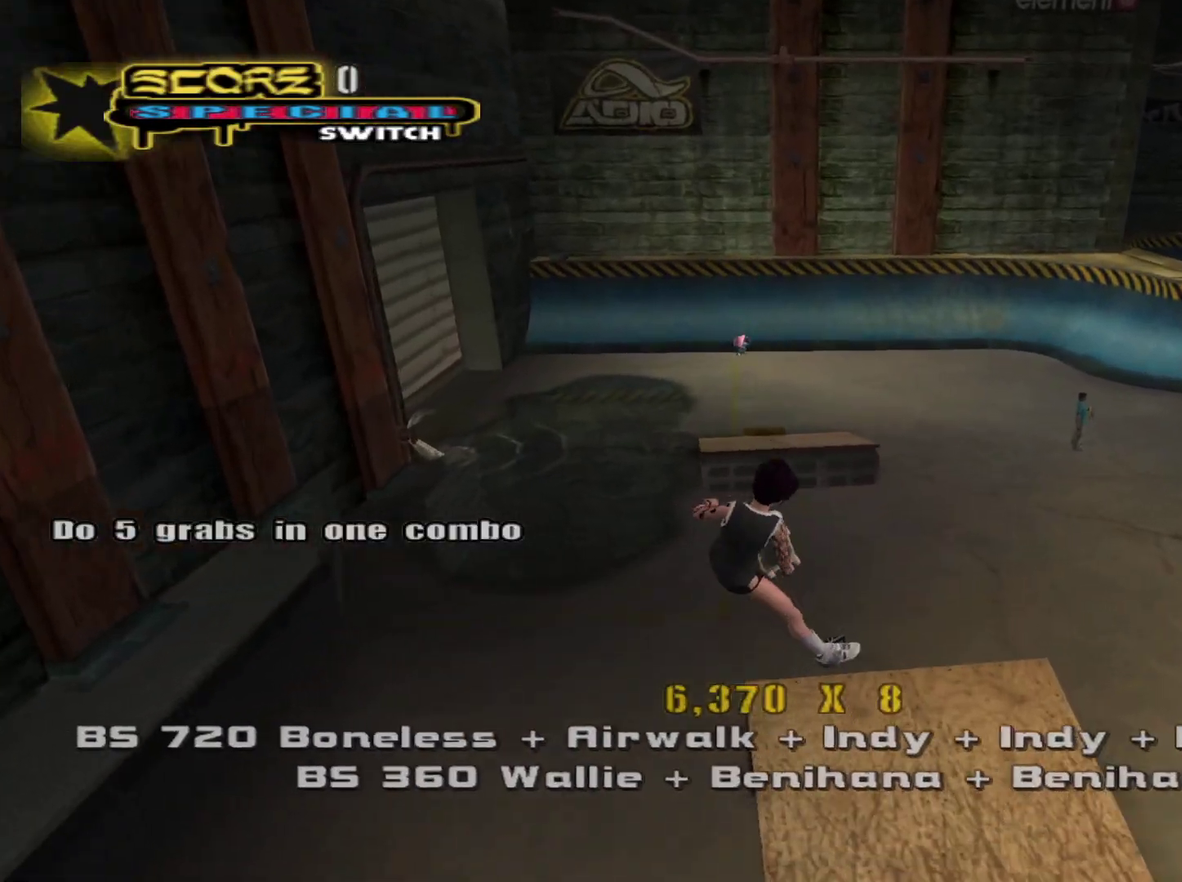
{"buttons": ["CIRCLE", "R1"], "left_stick": "down-left", "right_stick": "center", "events": [[67, "left_stick", "up"], [200, "left_stick", "down"], [267, "CROSS", "down"], [283, "left_stick", "center"], [417, "left_stick", "down-left"], [433, "CROSS", "up"], [450, "R1", "down"], [483, "CIRCLE", "down"]]}
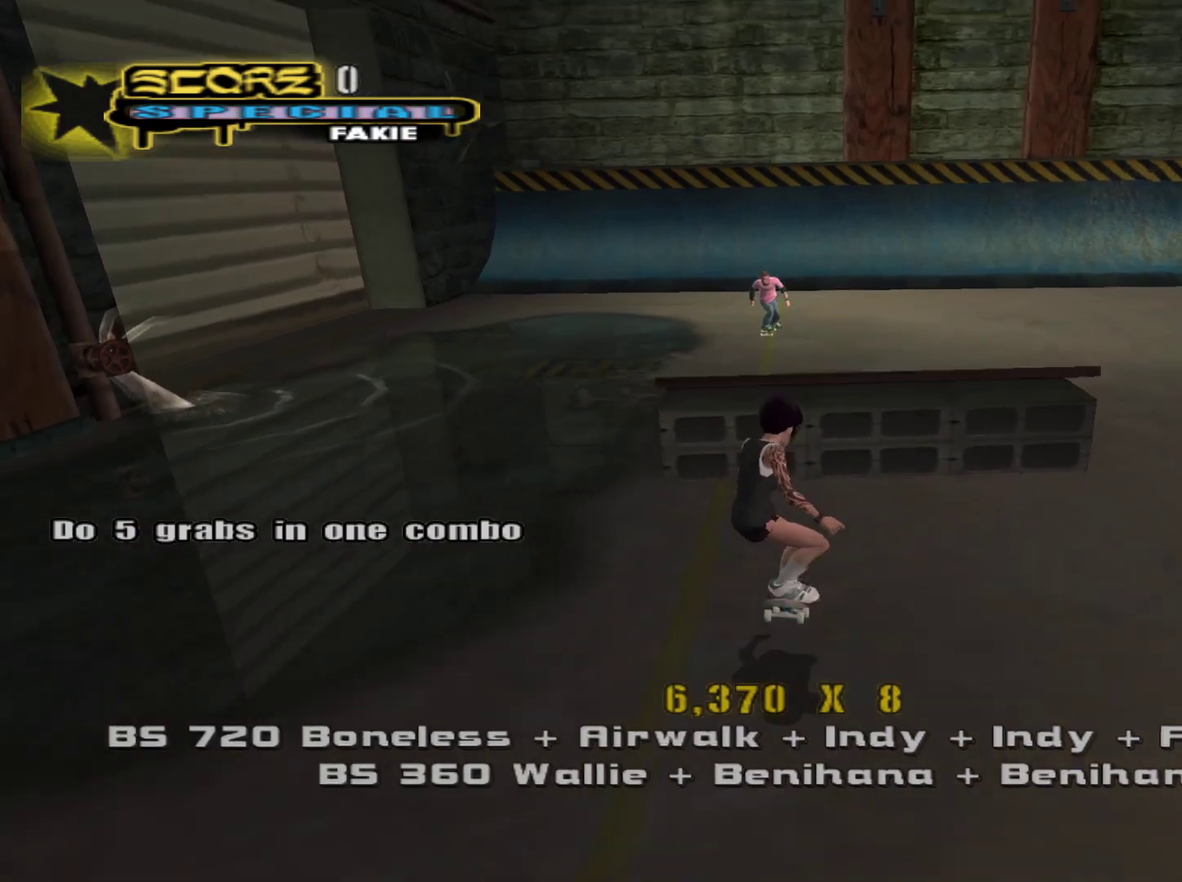
{"buttons": ["CROSS"], "left_stick": "center", "right_stick": "center", "events": [[100, "left_stick", "center"], [117, "CIRCLE", "up"], [283, "left_stick", "up"], [350, "R1", "up"], [417, "left_stick", "down"], [433, "CROSS", "down"], [500, "left_stick", "center"]]}
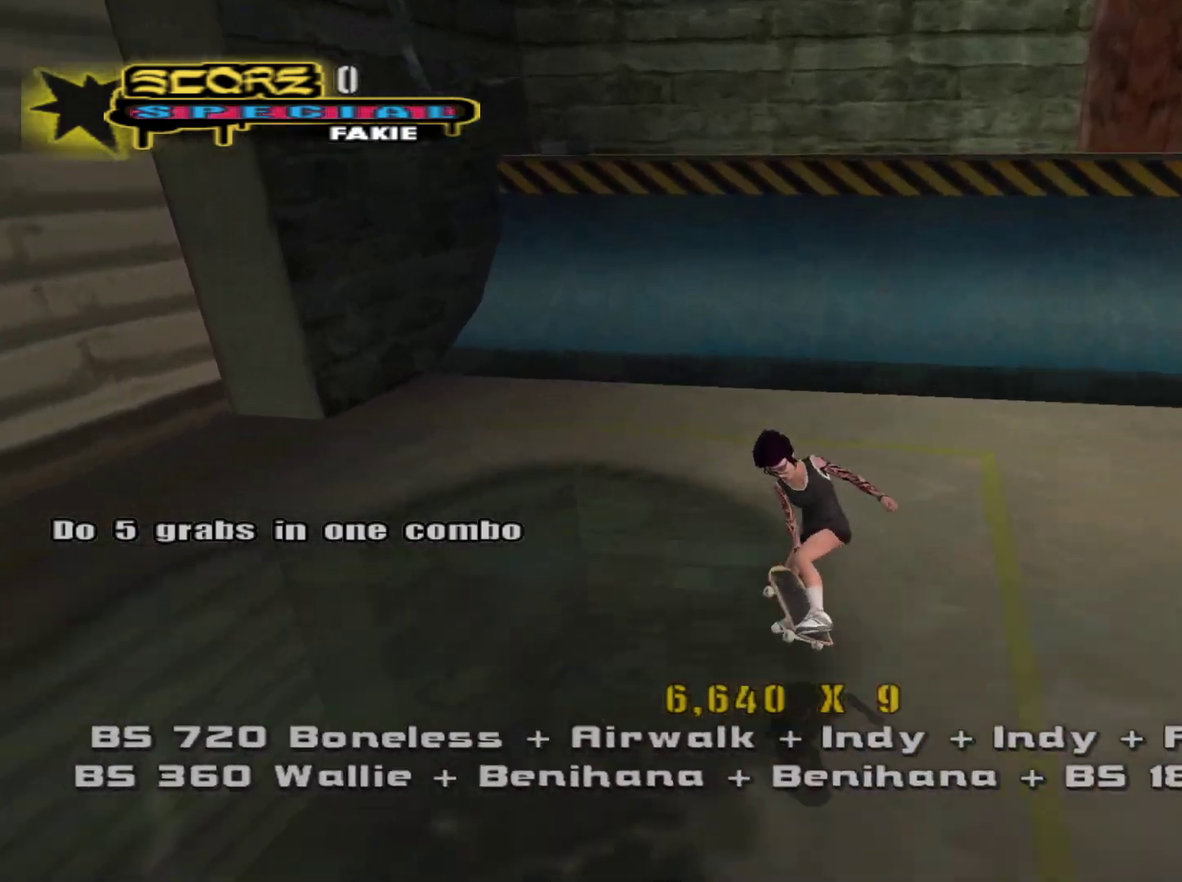
{"buttons": ["CROSS"], "left_stick": "up-right", "right_stick": "center"}
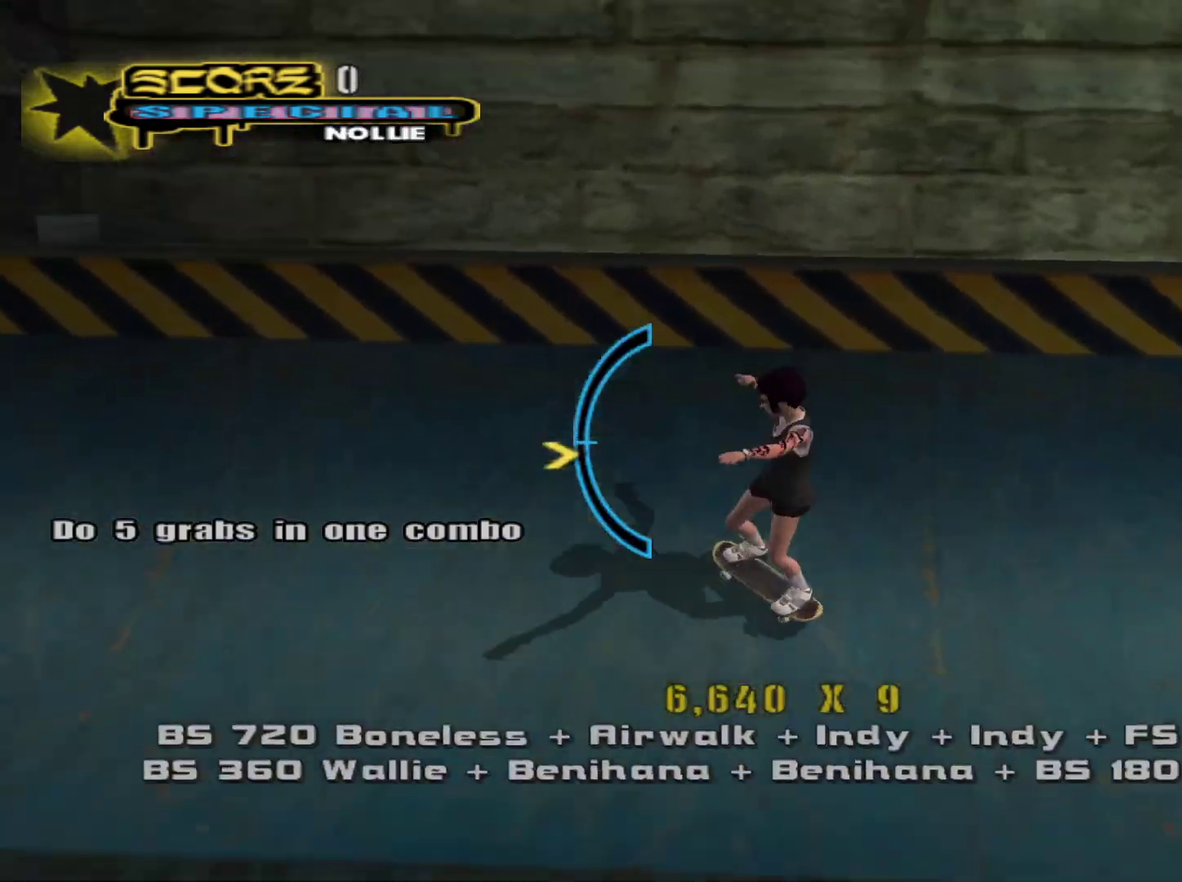
{"buttons": ["R1"], "left_stick": "down-left", "right_stick": "center", "events": [[133, "left_stick", "center"], [167, "CROSS", "up"], [233, "left_stick", "down-left"], [250, "R1", "down"], [250, "R2", "down"], [267, "CIRCLE", "down"], [400, "CIRCLE", "up"], [450, "R2", "up"]]}
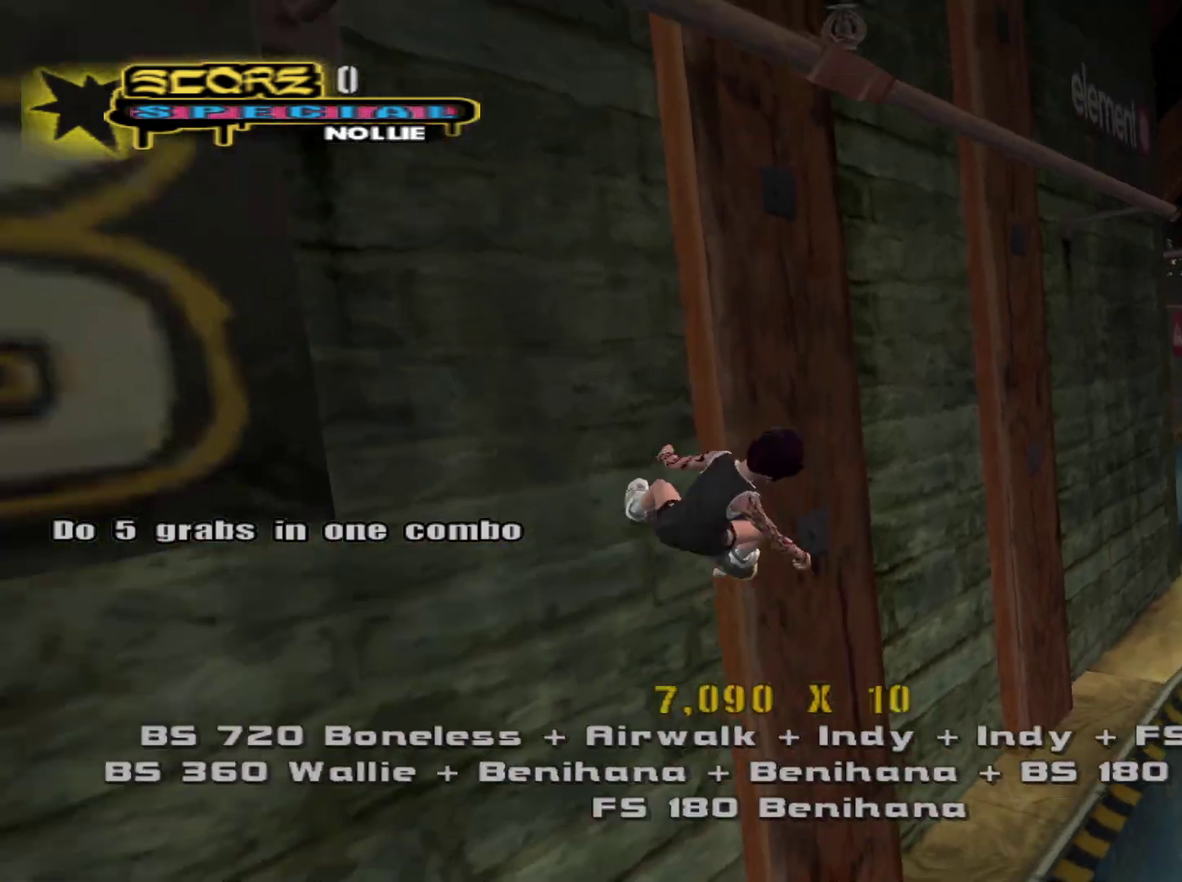
{"buttons": ["R1"], "left_stick": "down-left", "right_stick": "center", "events": [[167, "CIRCLE", "down"], [283, "CIRCLE", "up"]]}
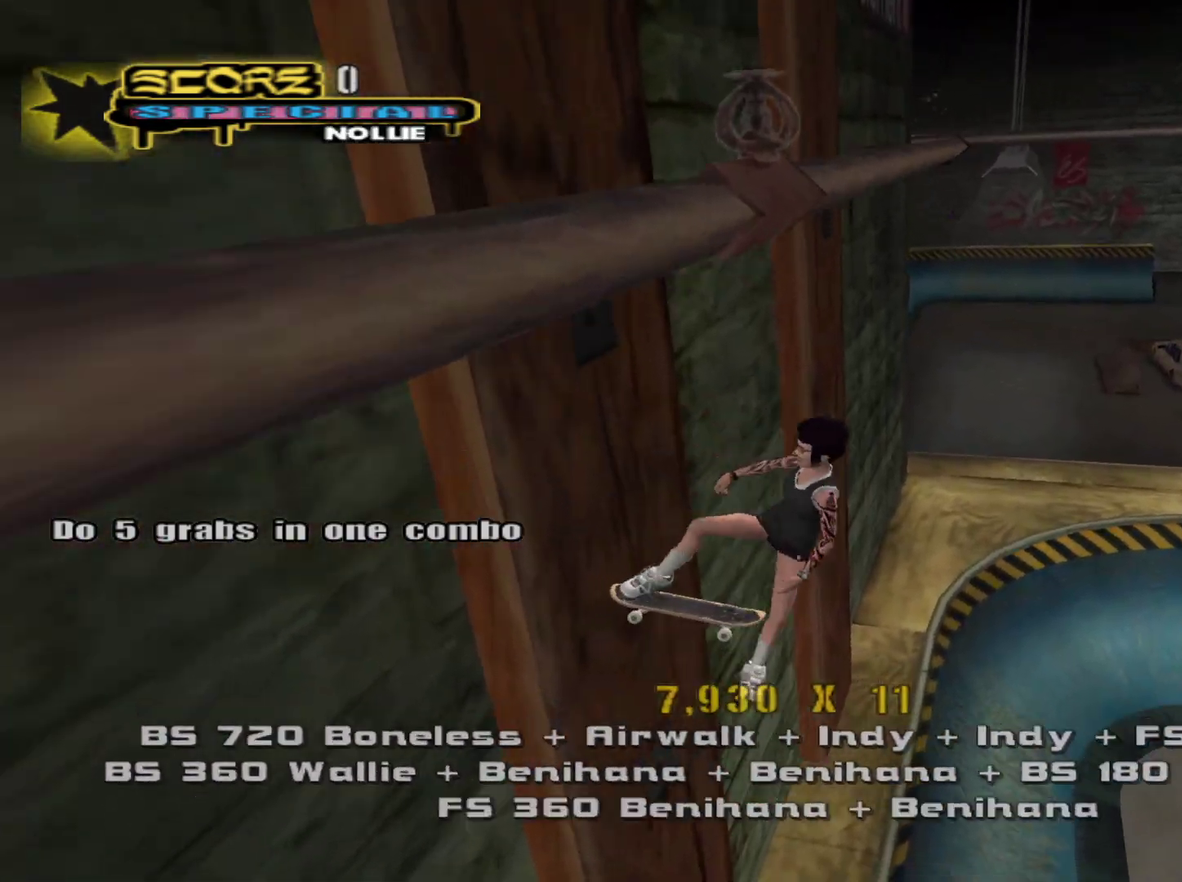
{"buttons": ["TRIANGLE", "R1"], "left_stick": "up", "right_stick": "center", "events": [[17, "left_stick", "center"], [167, "left_stick", "up"], [267, "left_stick", "center"], [333, "left_stick", "up"], [400, "TRIANGLE", "down"]]}